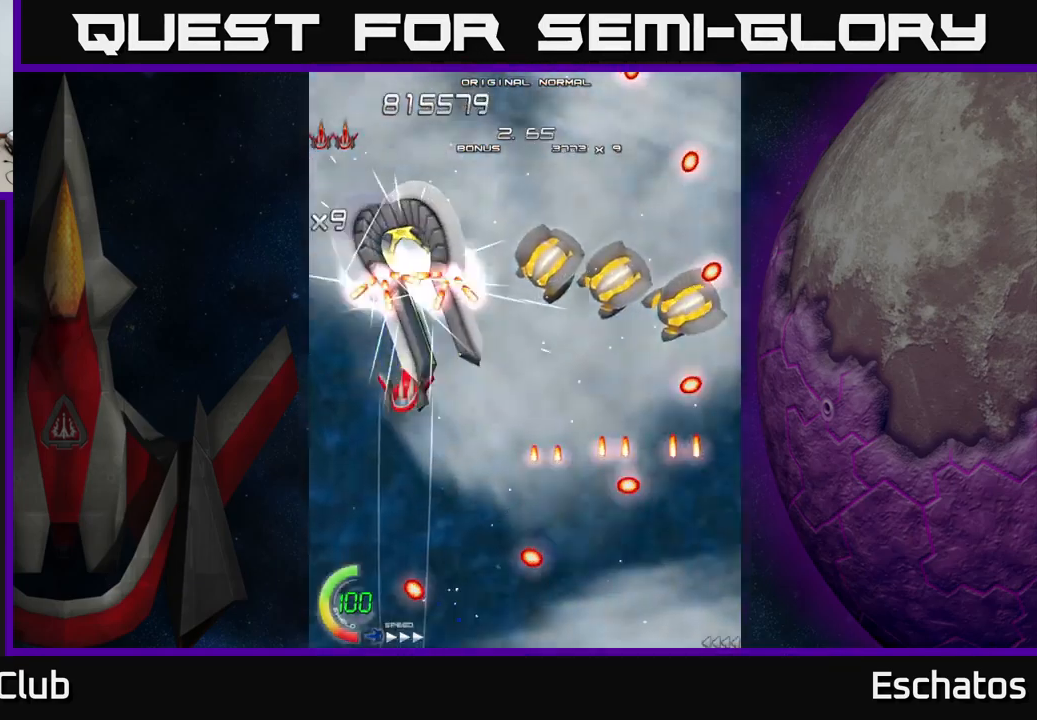
Gameplay with a controller (Xbox layout); each line is a JSON object with the inputs held at the frame after it. "events" lists button and stick changes between this image and that frame as [ms after this image, input, new state], when the widget could be followed in between.
{"buttons": ["X", "DPAD_DOWN"], "left_stick": "center", "right_stick": "center", "events": [[333, "DPAD_DOWN", "down"]]}
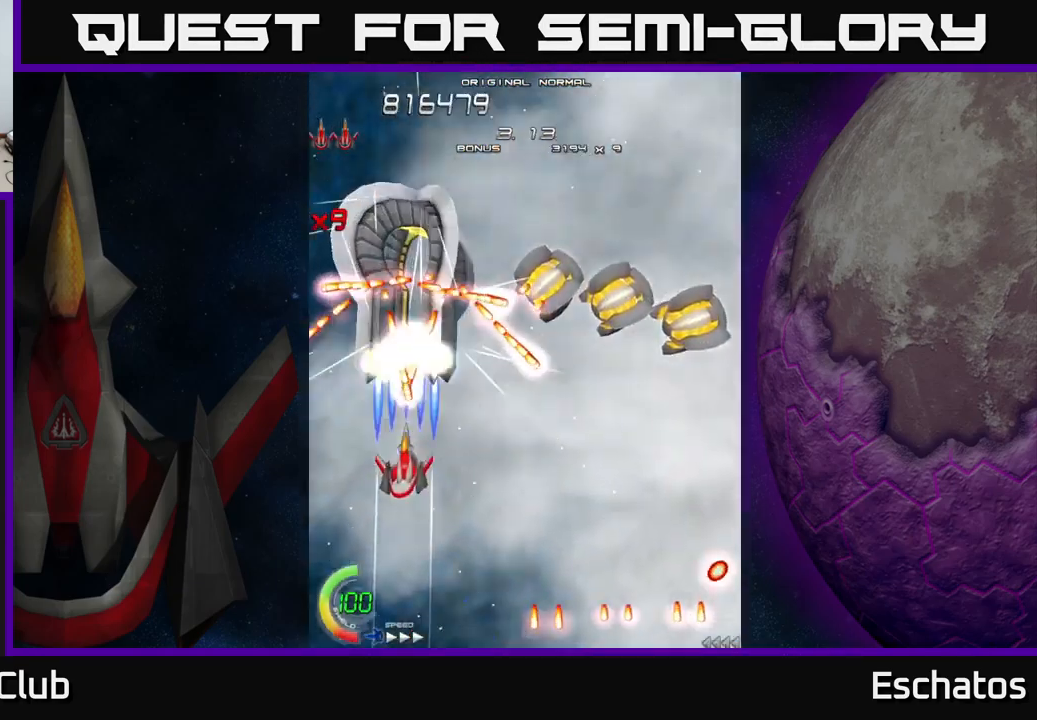
{"buttons": ["X", "DPAD_RIGHT"], "left_stick": "center", "right_stick": "center", "events": [[167, "DPAD_RIGHT", "down"], [249, "DPAD_DOWN", "up"], [299, "DPAD_DOWN", "down"], [366, "DPAD_DOWN", "up"]]}
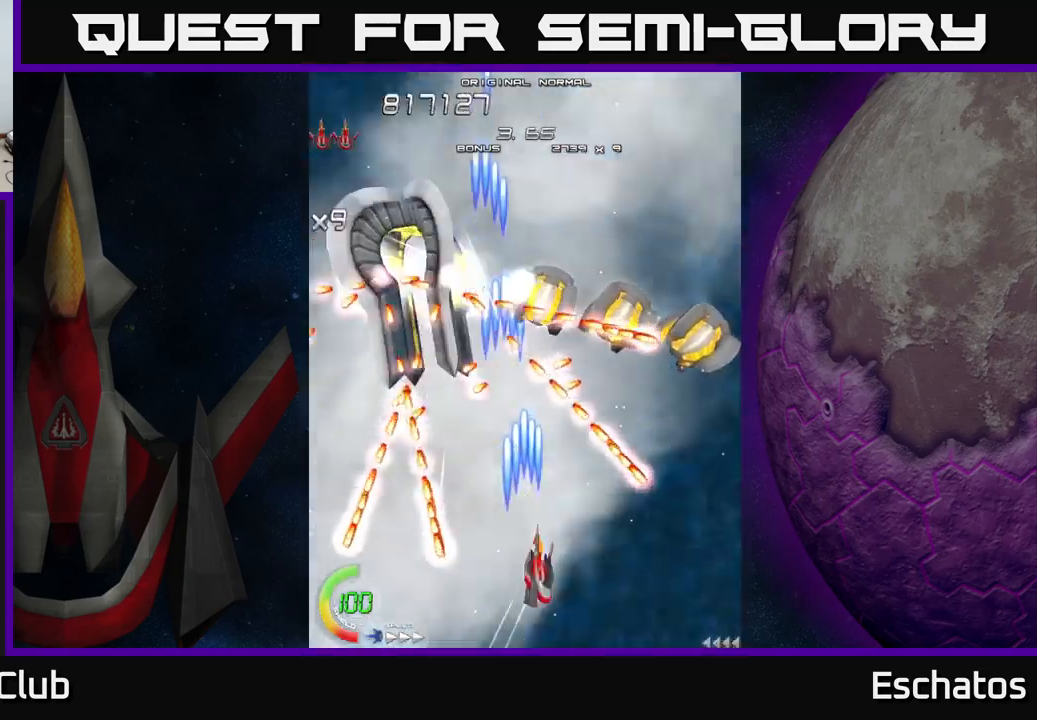
{"buttons": ["X", "DPAD_LEFT"], "left_stick": "center", "right_stick": "center", "events": [[467, "DPAD_RIGHT", "up"], [484, "DPAD_LEFT", "down"]]}
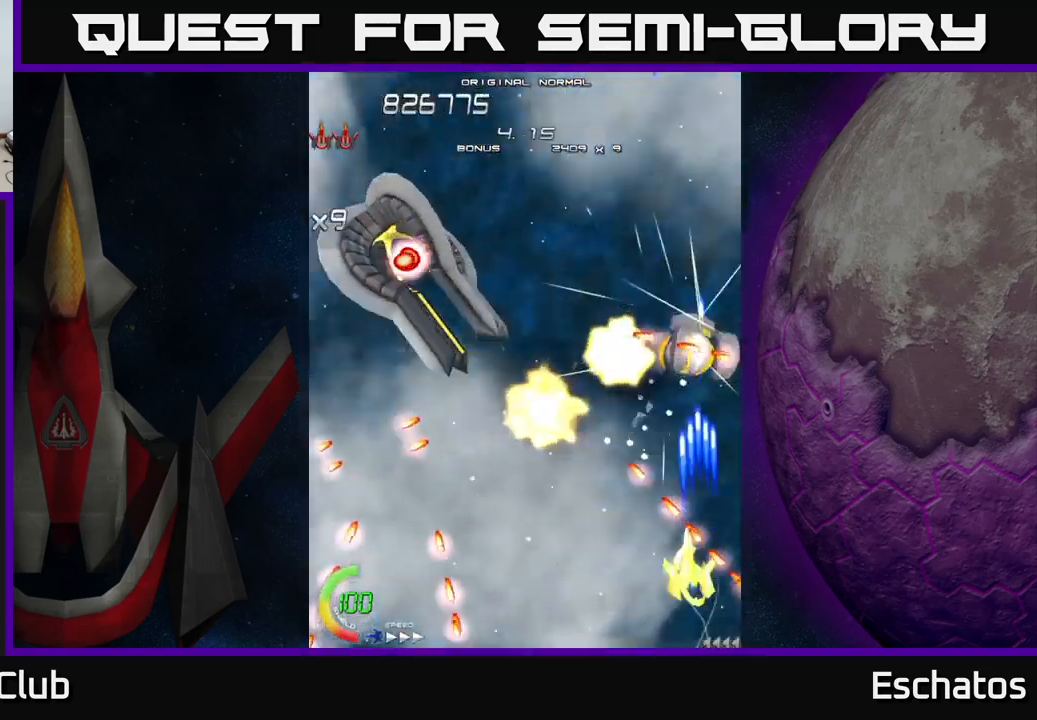
{"buttons": ["X", "DPAD_LEFT"], "left_stick": "center", "right_stick": "center", "events": []}
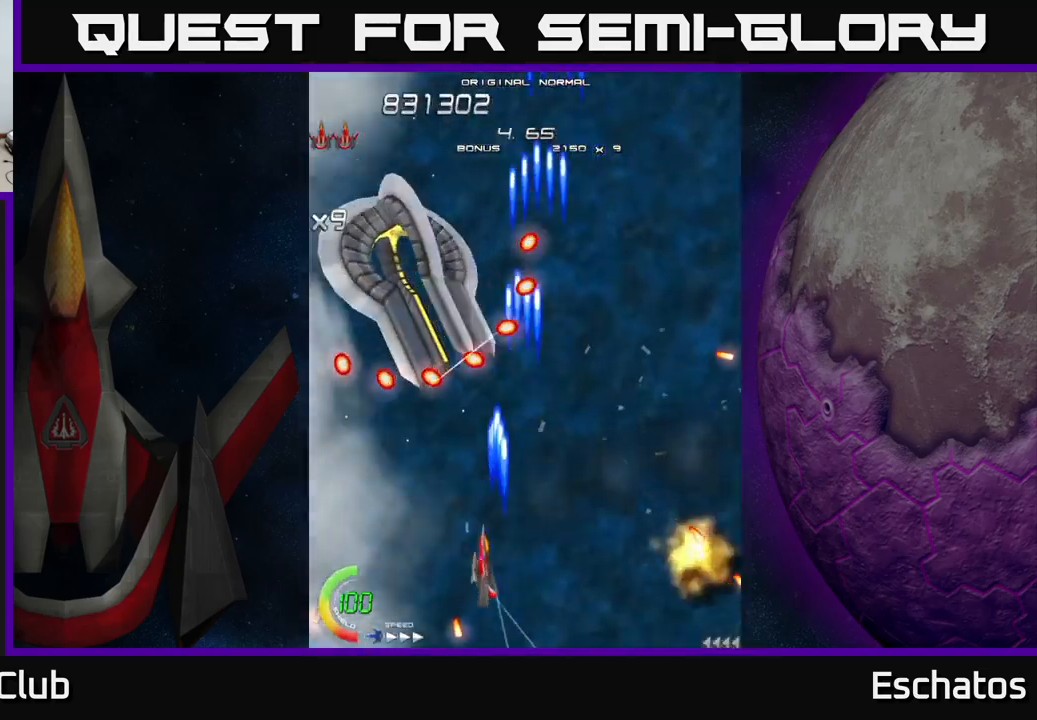
{"buttons": ["X", "DPAD_UP"], "left_stick": "center", "right_stick": "center", "events": [[167, "DPAD_UP", "down"], [184, "DPAD_LEFT", "up"], [350, "DPAD_LEFT", "down"], [500, "DPAD_LEFT", "up"]]}
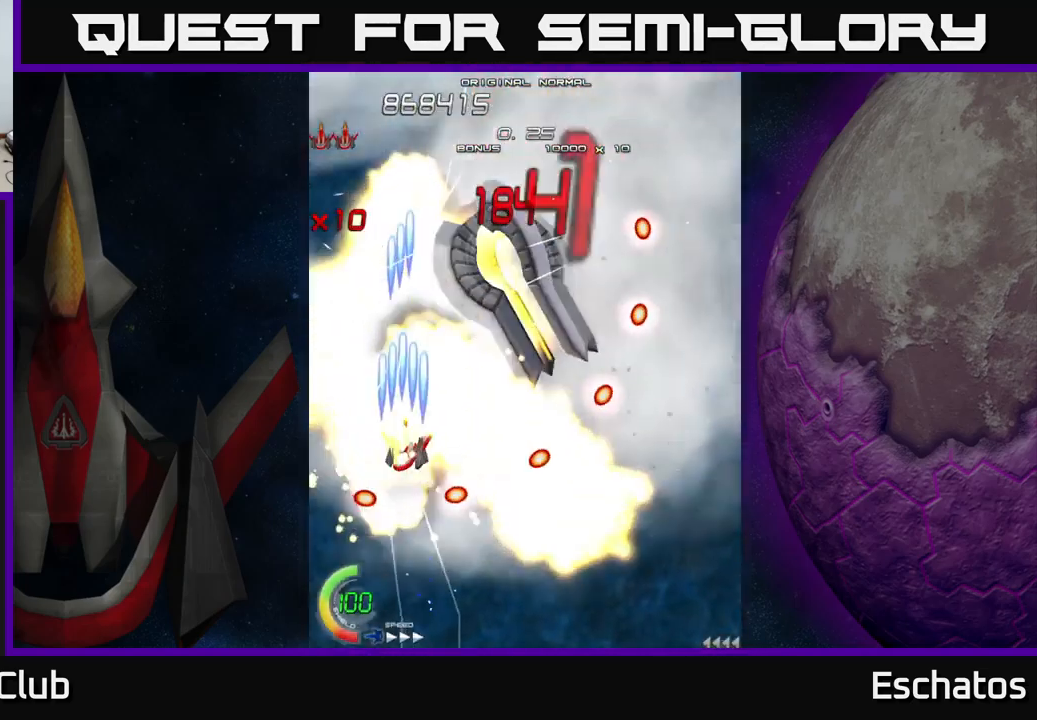
{"buttons": ["X", "DPAD_RIGHT"], "left_stick": "center", "right_stick": "center", "events": [[17, "DPAD_RIGHT", "down"], [17, "DPAD_UP", "up"]]}
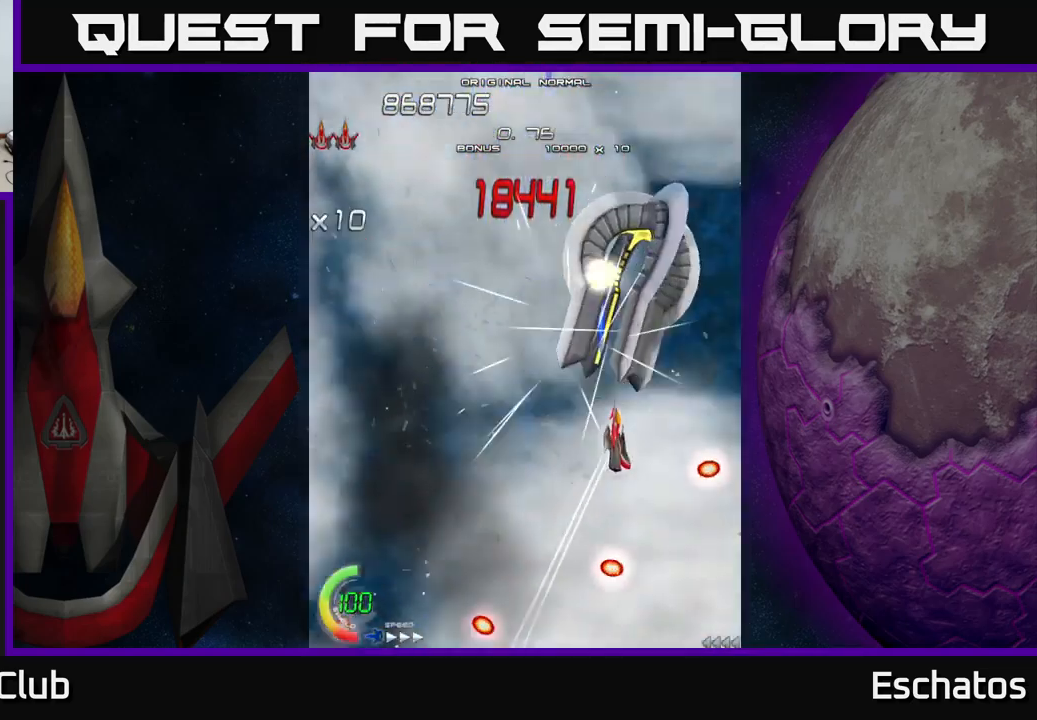
{"buttons": ["X"], "left_stick": "center", "right_stick": "center", "events": [[84, "DPAD_RIGHT", "up"], [134, "DPAD_LEFT", "down"], [167, "DPAD_LEFT", "up"]]}
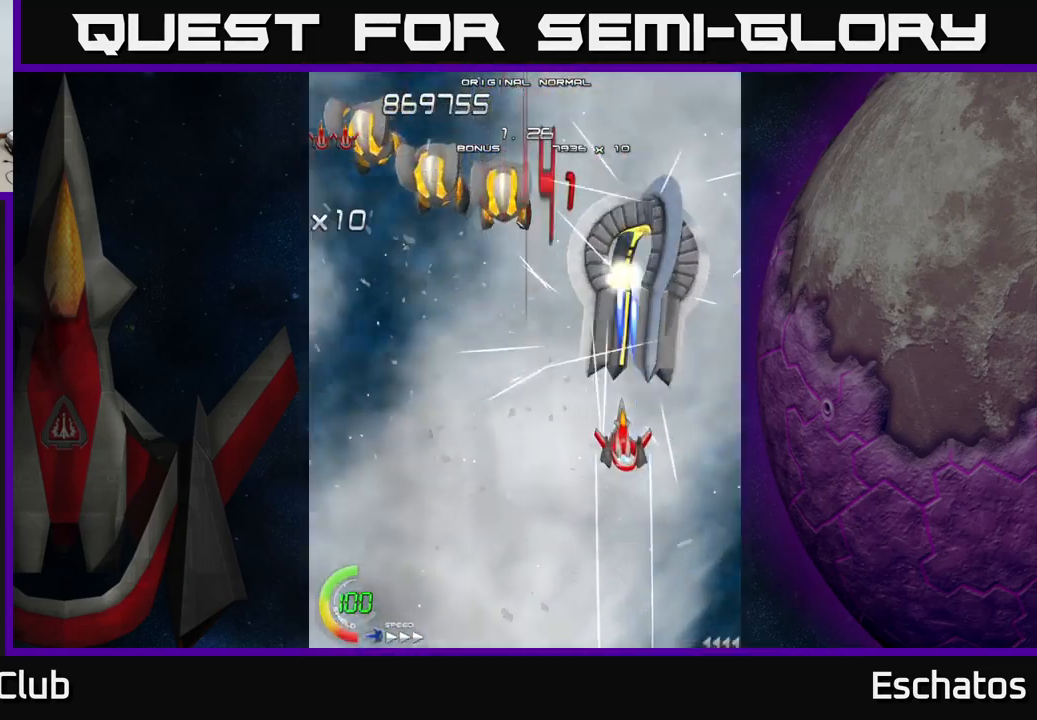
{"buttons": ["X"], "left_stick": "center", "right_stick": "center", "events": [[284, "DPAD_DOWN", "down"], [400, "DPAD_DOWN", "up"]]}
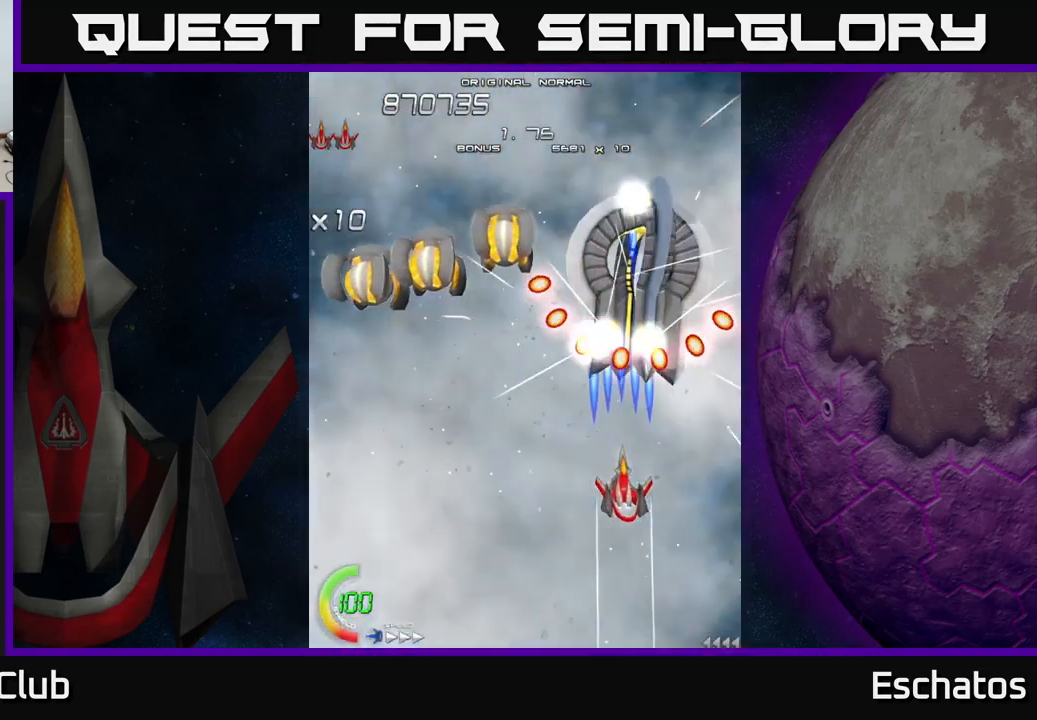
{"buttons": ["X", "DPAD_LEFT"], "left_stick": "center", "right_stick": "center", "events": [[100, "DPAD_LEFT", "down"]]}
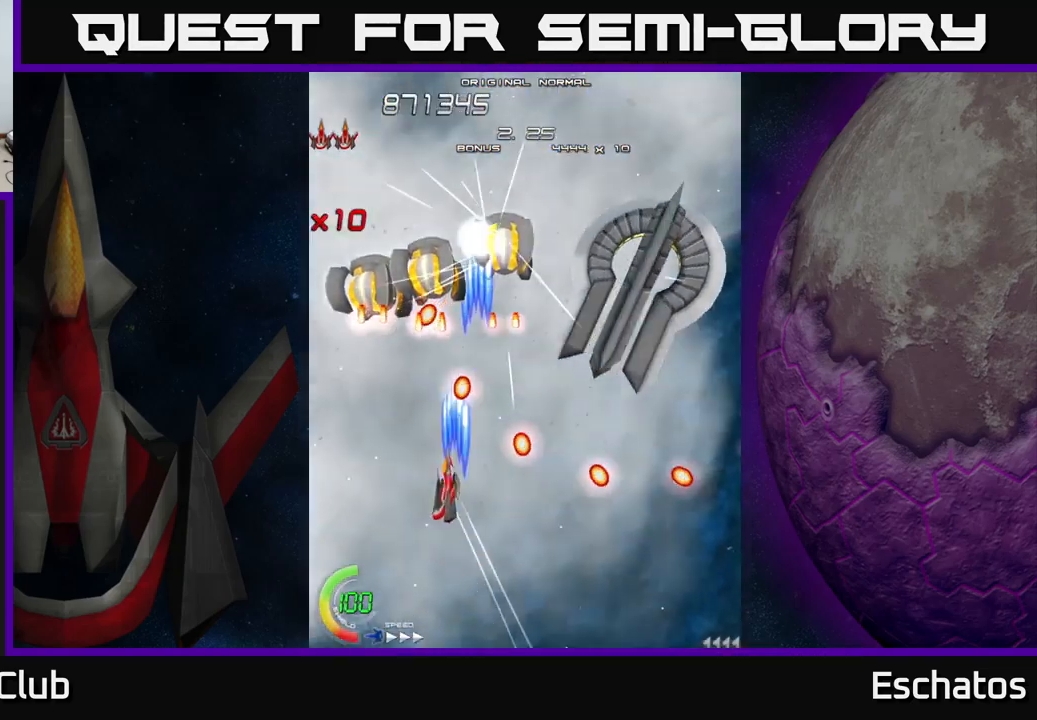
{"buttons": ["X"], "left_stick": "center", "right_stick": "center", "events": [[200, "DPAD_DOWN", "down"], [284, "DPAD_LEFT", "up"], [350, "DPAD_RIGHT", "down"], [367, "DPAD_DOWN", "up"], [500, "DPAD_RIGHT", "up"]]}
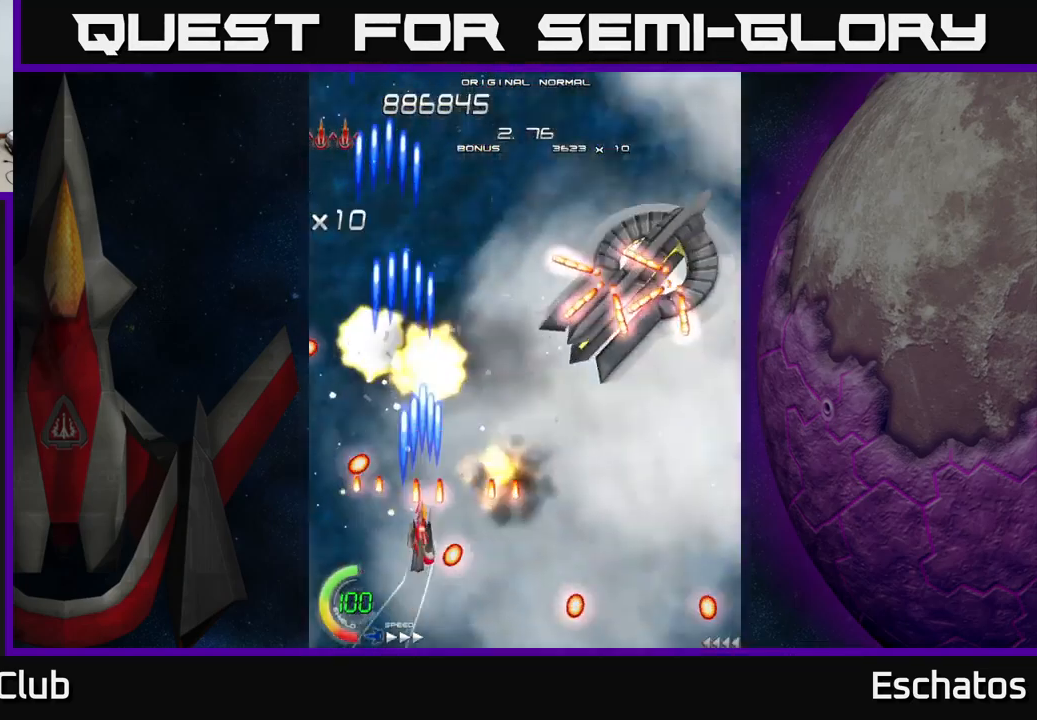
{"buttons": ["X", "DPAD_DOWN", "DPAD_RIGHT"], "left_stick": "center", "right_stick": "center", "events": [[17, "DPAD_UP", "down"], [100, "DPAD_LEFT", "down"], [217, "DPAD_LEFT", "up"], [250, "DPAD_UP", "up"], [267, "DPAD_RIGHT", "down"], [400, "DPAD_DOWN", "down"]]}
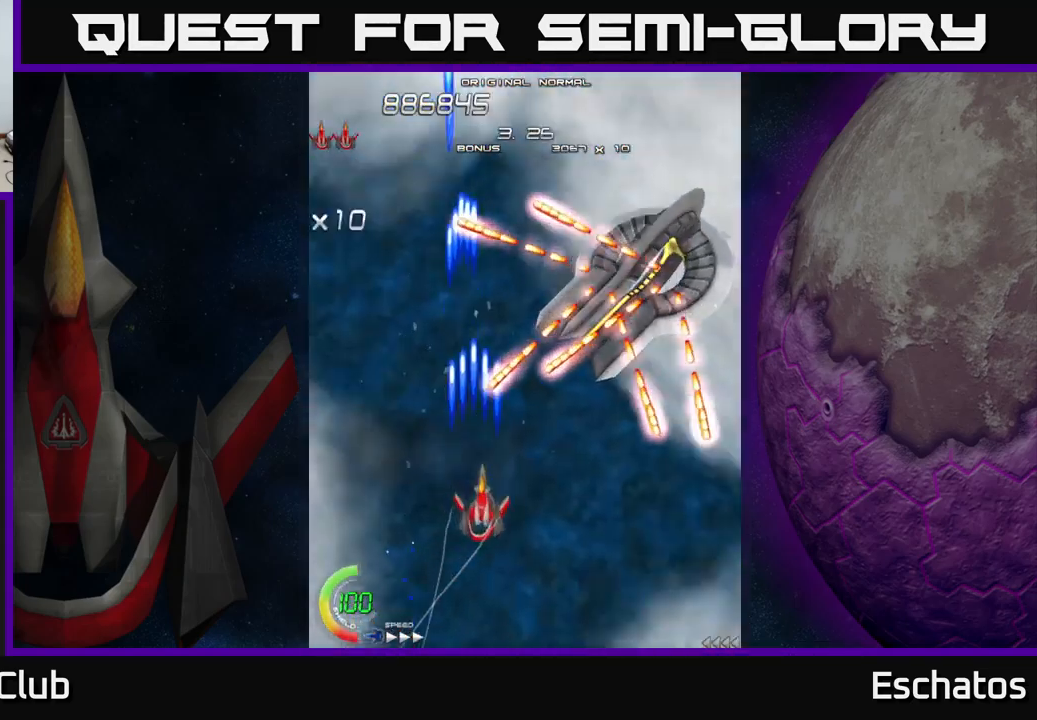
{"buttons": ["X", "DPAD_DOWN"], "left_stick": "center", "right_stick": "center", "events": [[50, "DPAD_DOWN", "up"], [401, "DPAD_DOWN", "down"], [434, "DPAD_RIGHT", "up"]]}
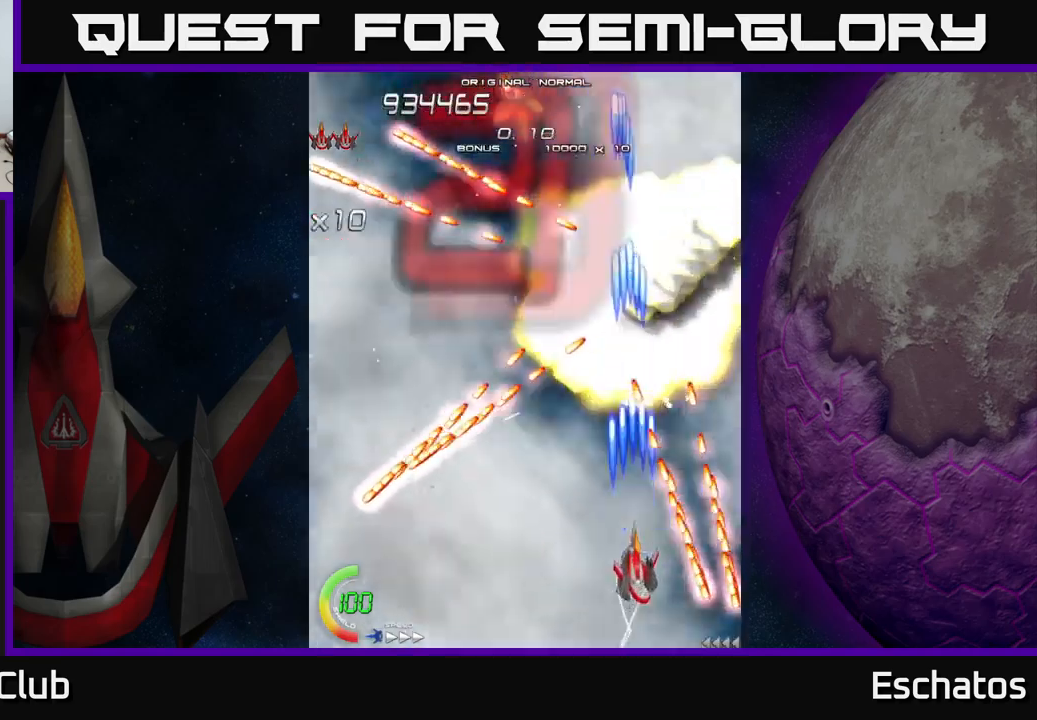
{"buttons": ["X", "DPAD_UP"], "left_stick": "center", "right_stick": "center", "events": [[66, "DPAD_LEFT", "down"], [133, "DPAD_DOWN", "up"], [350, "DPAD_UP", "down"], [416, "DPAD_LEFT", "up"]]}
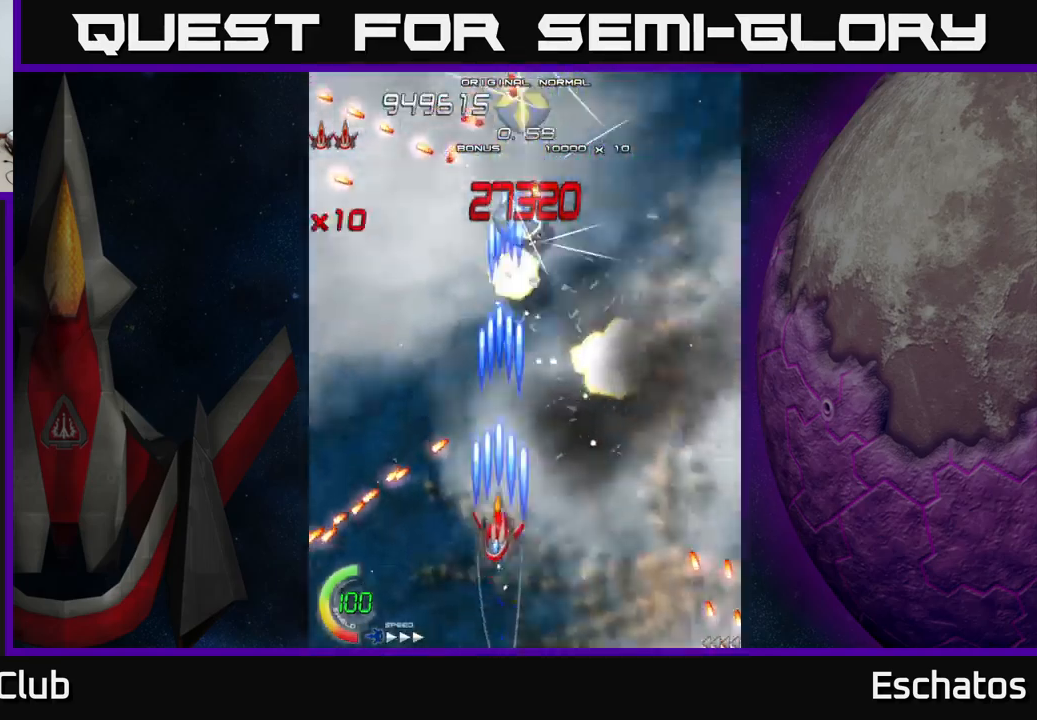
{"buttons": ["X", "DPAD_DOWN", "DPAD_RIGHT"], "left_stick": "center", "right_stick": "center", "events": [[366, "DPAD_UP", "up"], [400, "DPAD_DOWN", "down"], [450, "DPAD_RIGHT", "down"]]}
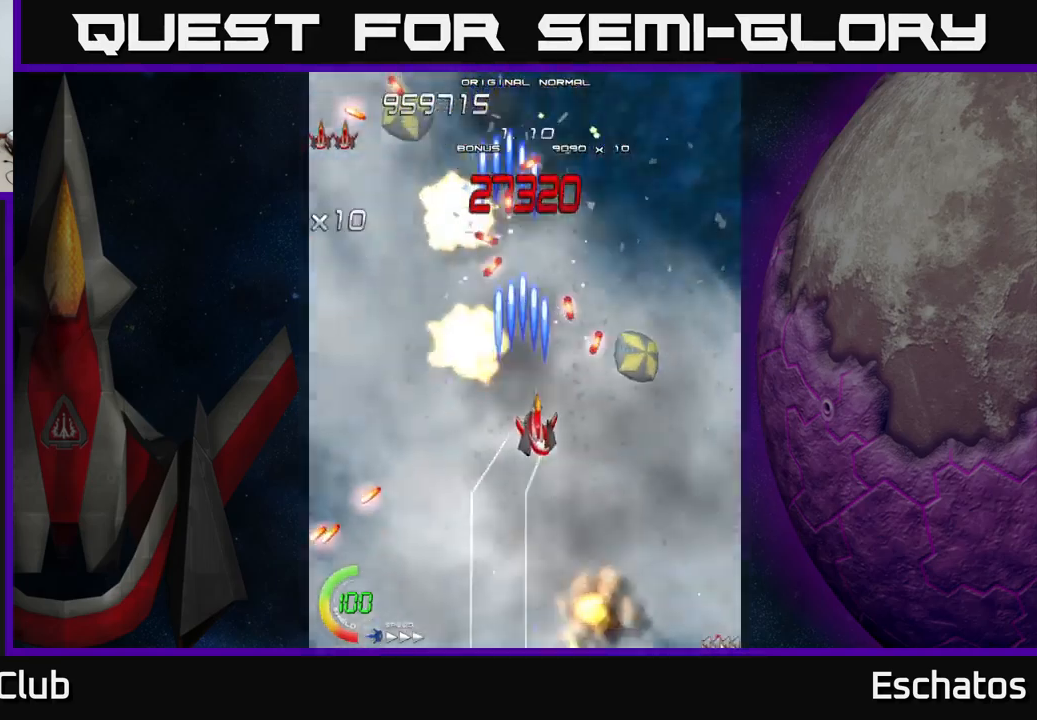
{"buttons": ["A", "DPAD_RIGHT"], "left_stick": "center", "right_stick": "center", "events": [[16, "DPAD_DOWN", "up"], [116, "A", "down"], [116, "DPAD_DOWN", "down"], [166, "X", "up"], [200, "DPAD_RIGHT", "up"], [266, "DPAD_LEFT", "down"], [316, "DPAD_DOWN", "up"], [466, "DPAD_LEFT", "up"], [483, "DPAD_RIGHT", "down"]]}
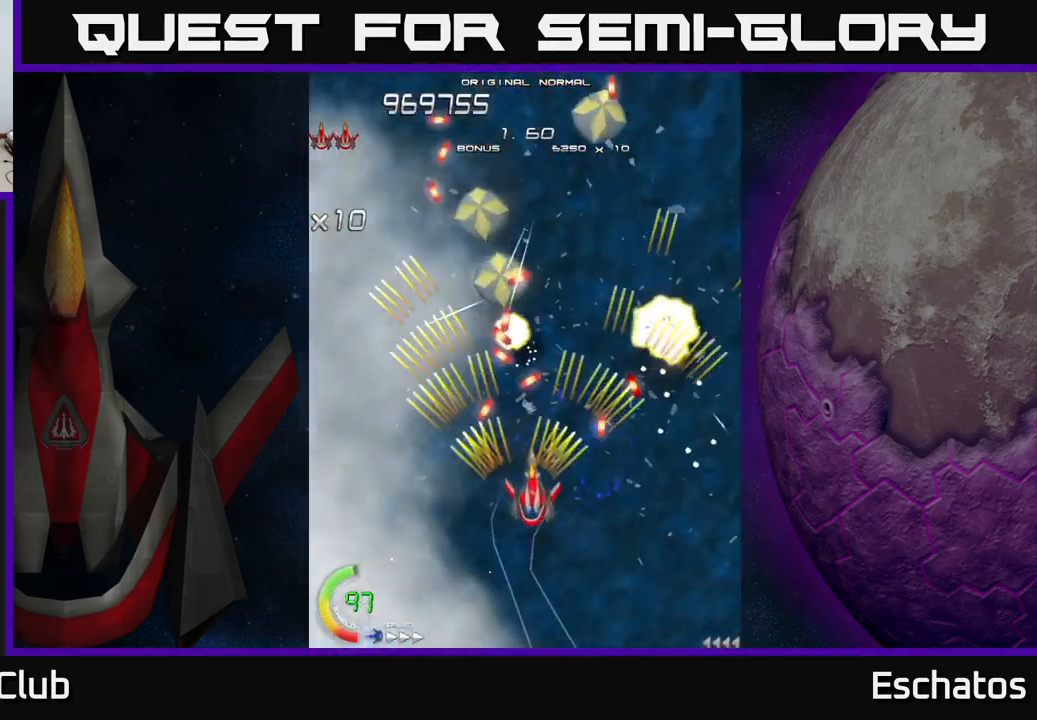
{"buttons": ["A", "DPAD_LEFT"], "left_stick": "center", "right_stick": "center", "events": [[150, "DPAD_RIGHT", "up"], [183, "DPAD_LEFT", "down"], [350, "DPAD_DOWN", "down"], [350, "DPAD_LEFT", "up"], [383, "DPAD_RIGHT", "down"], [450, "DPAD_RIGHT", "up"], [483, "DPAD_LEFT", "down"], [500, "DPAD_DOWN", "up"]]}
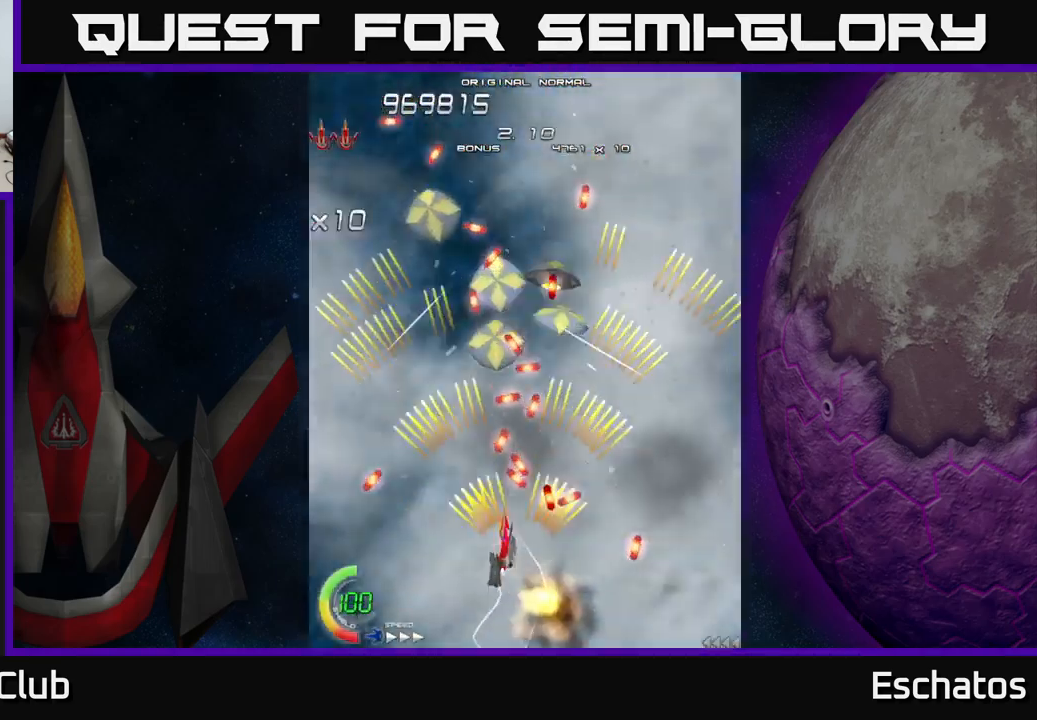
{"buttons": ["X", "DPAD_UP"], "left_stick": "center", "right_stick": "center", "events": [[116, "DPAD_UP", "down"], [333, "X", "down"], [350, "DPAD_LEFT", "up"], [383, "A", "up"]]}
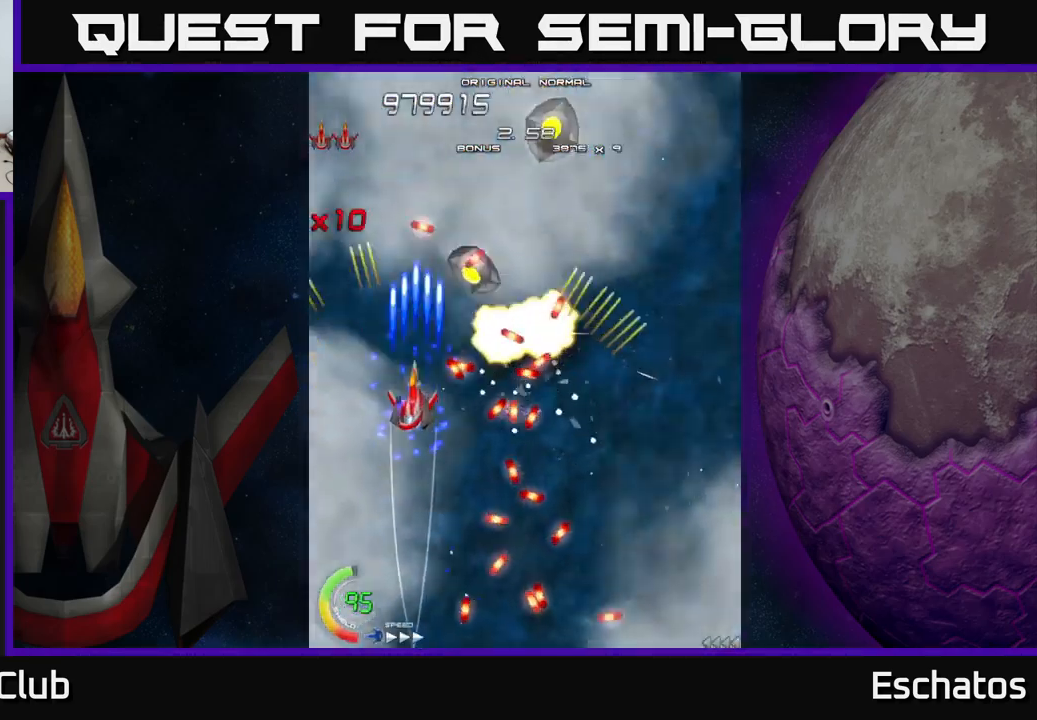
{"buttons": ["A", "DPAD_RIGHT"], "left_stick": "center", "right_stick": "center", "events": [[66, "DPAD_UP", "up"], [83, "DPAD_LEFT", "down"], [150, "A", "down"], [200, "X", "up"], [216, "DPAD_UP", "down"], [233, "DPAD_LEFT", "up"], [500, "DPAD_RIGHT", "down"], [500, "DPAD_UP", "up"]]}
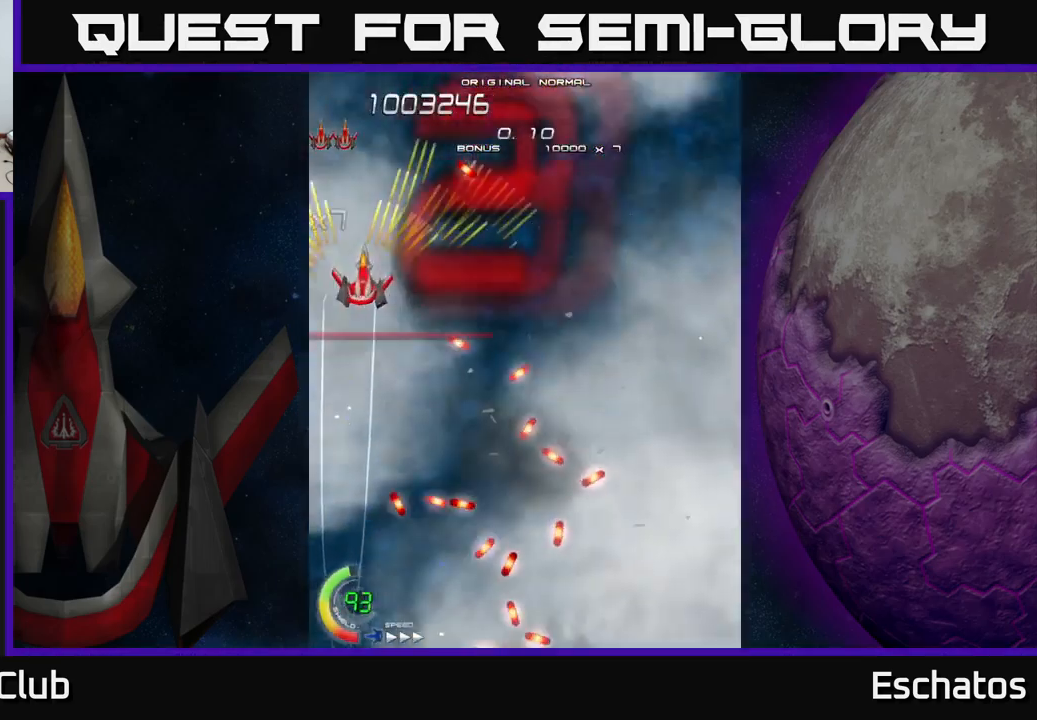
{"buttons": ["A", "DPAD_RIGHT"], "left_stick": "center", "right_stick": "center", "events": [[250, "DPAD_DOWN", "down"], [333, "DPAD_DOWN", "up"]]}
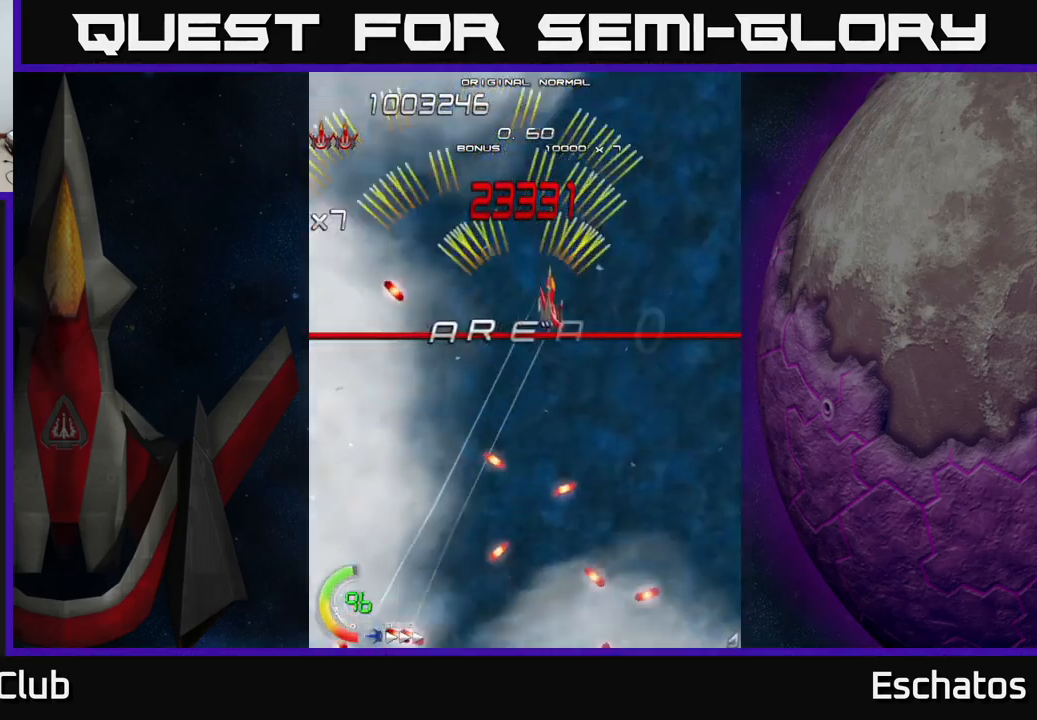
{"buttons": ["A", "DPAD_LEFT"], "left_stick": "center", "right_stick": "center", "events": [[183, "DPAD_RIGHT", "up"], [250, "DPAD_LEFT", "down"]]}
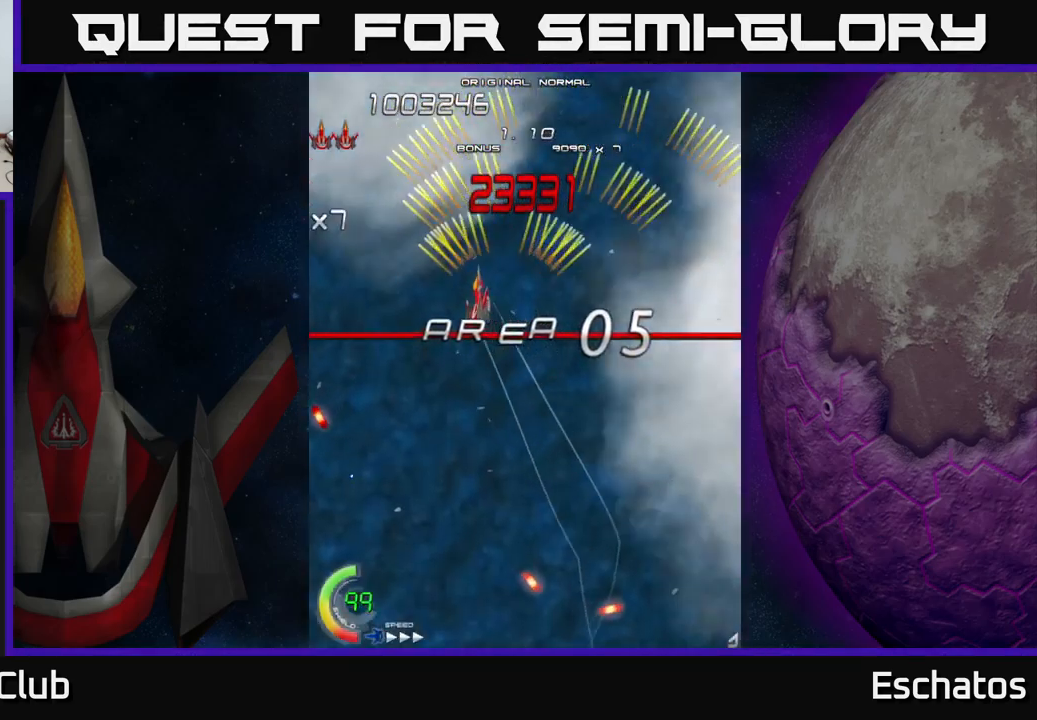
{"buttons": ["A"], "left_stick": "center", "right_stick": "center", "events": [[66, "DPAD_LEFT", "up"], [116, "DPAD_DOWN", "down"], [350, "DPAD_DOWN", "up"]]}
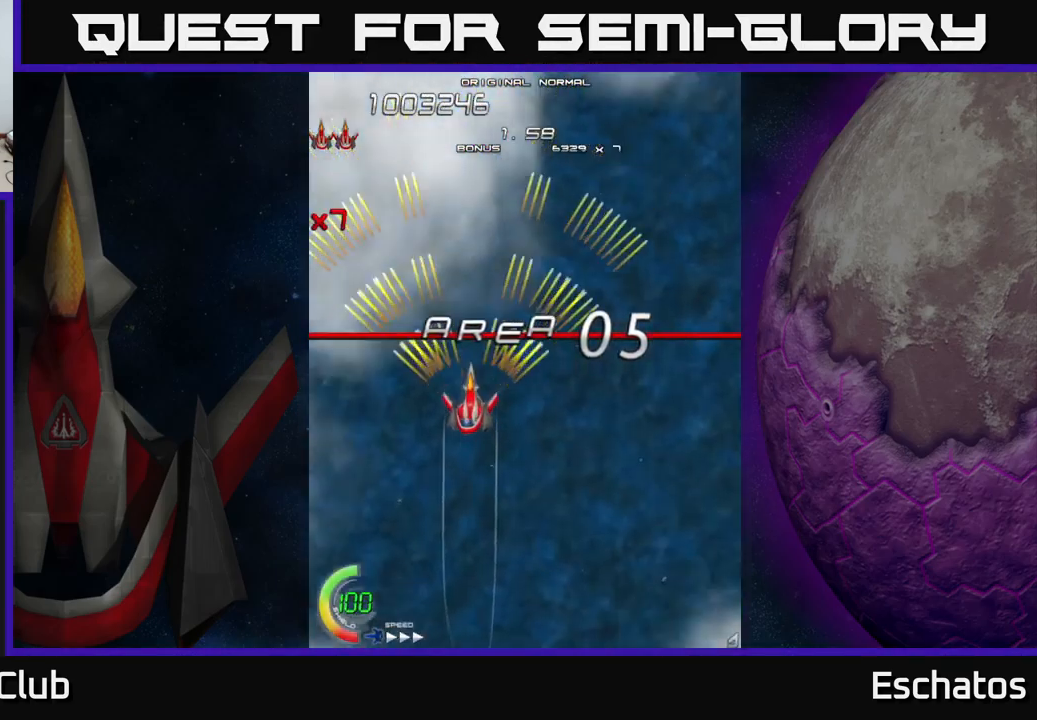
{"buttons": ["A"], "left_stick": "center", "right_stick": "center", "events": []}
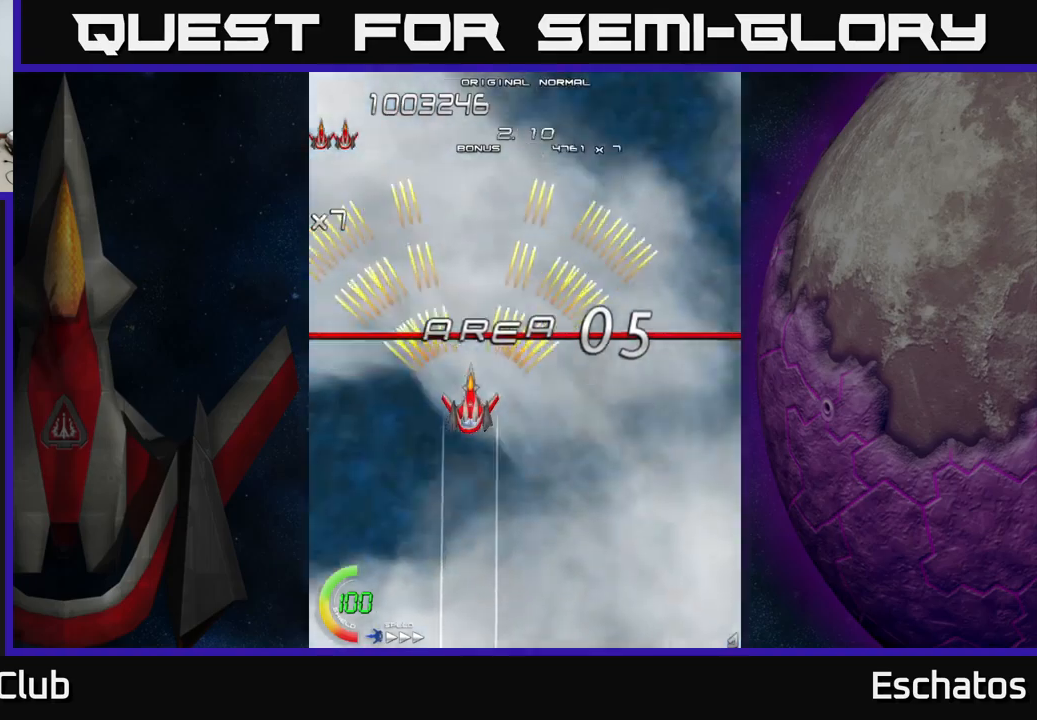
{"buttons": ["A"], "left_stick": "center", "right_stick": "center", "events": []}
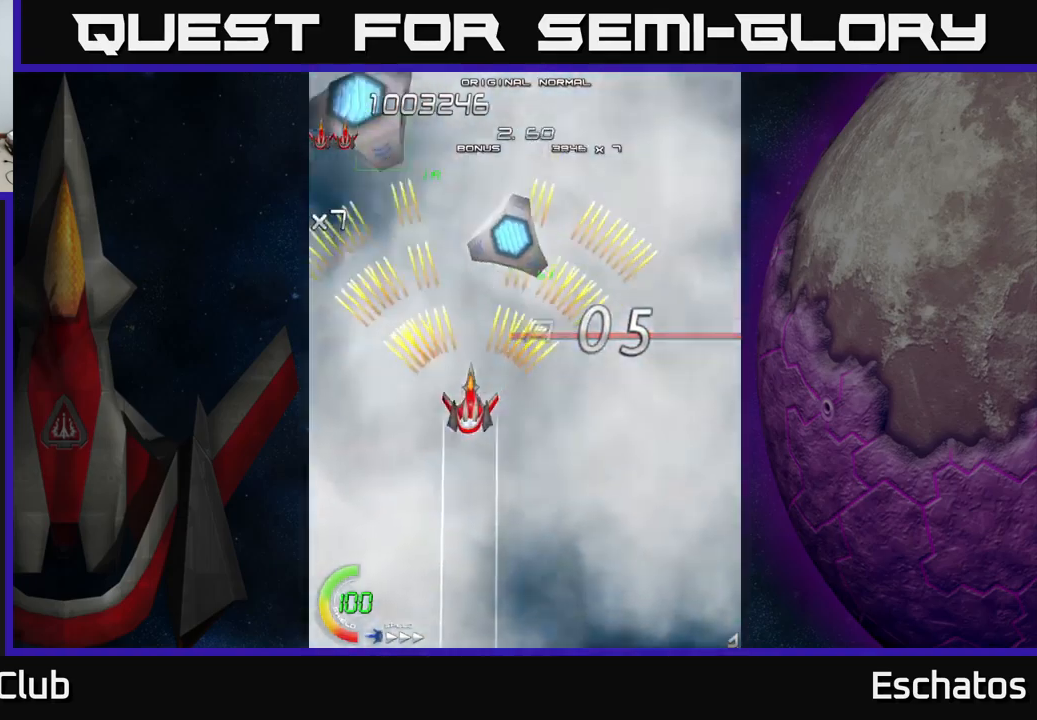
{"buttons": ["A", "DPAD_LEFT"], "left_stick": "center", "right_stick": "center", "events": [[200, "DPAD_RIGHT", "down"], [317, "DPAD_RIGHT", "up"], [367, "DPAD_UP", "down"], [483, "DPAD_LEFT", "down"], [483, "DPAD_UP", "up"]]}
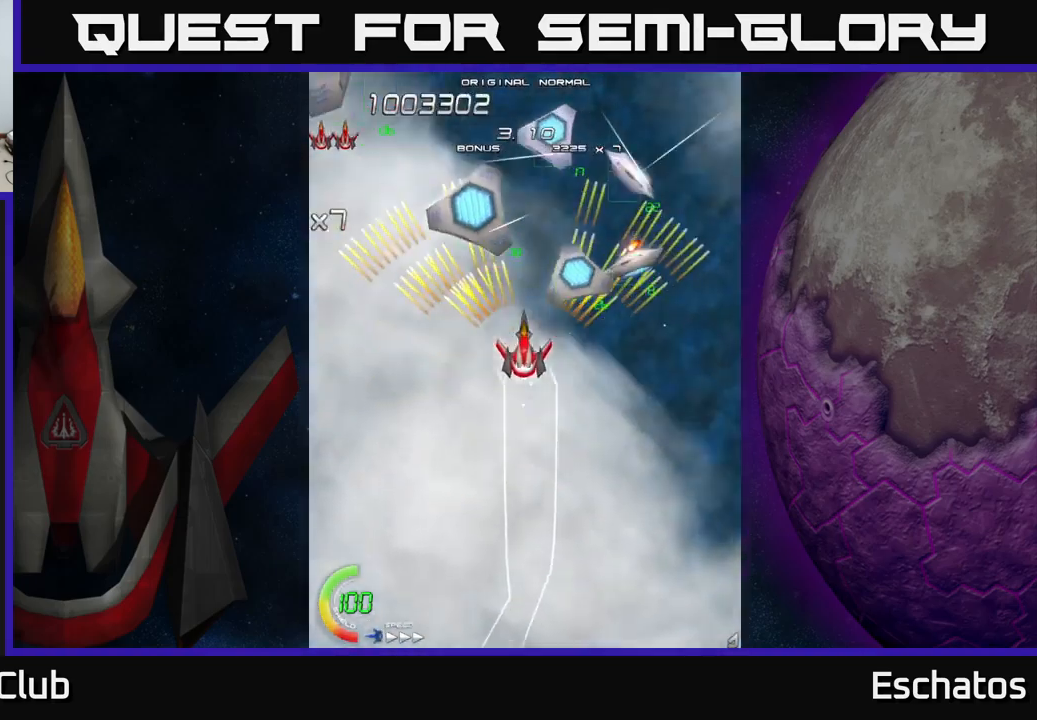
{"buttons": ["X", "DPAD_DOWN"], "left_stick": "center", "right_stick": "center", "events": [[17, "DPAD_LEFT", "up"], [67, "X", "down"], [100, "A", "up"], [117, "DPAD_LEFT", "down"], [233, "DPAD_DOWN", "down"], [267, "DPAD_LEFT", "up"]]}
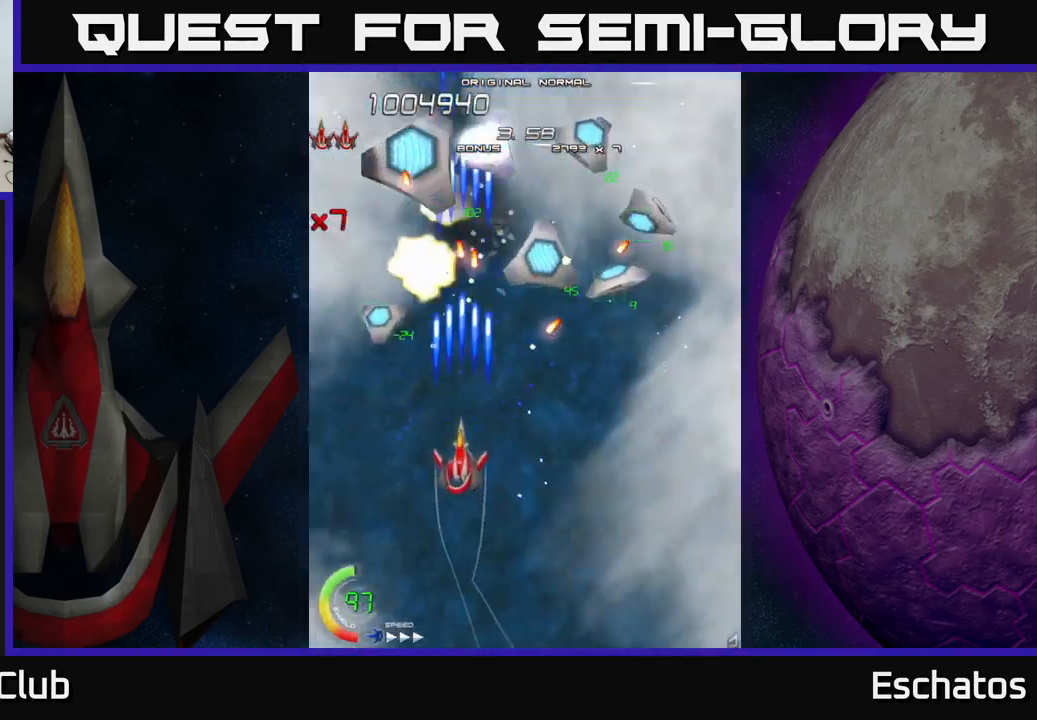
{"buttons": ["X"], "left_stick": "center", "right_stick": "center", "events": [[133, "DPAD_DOWN", "up"]]}
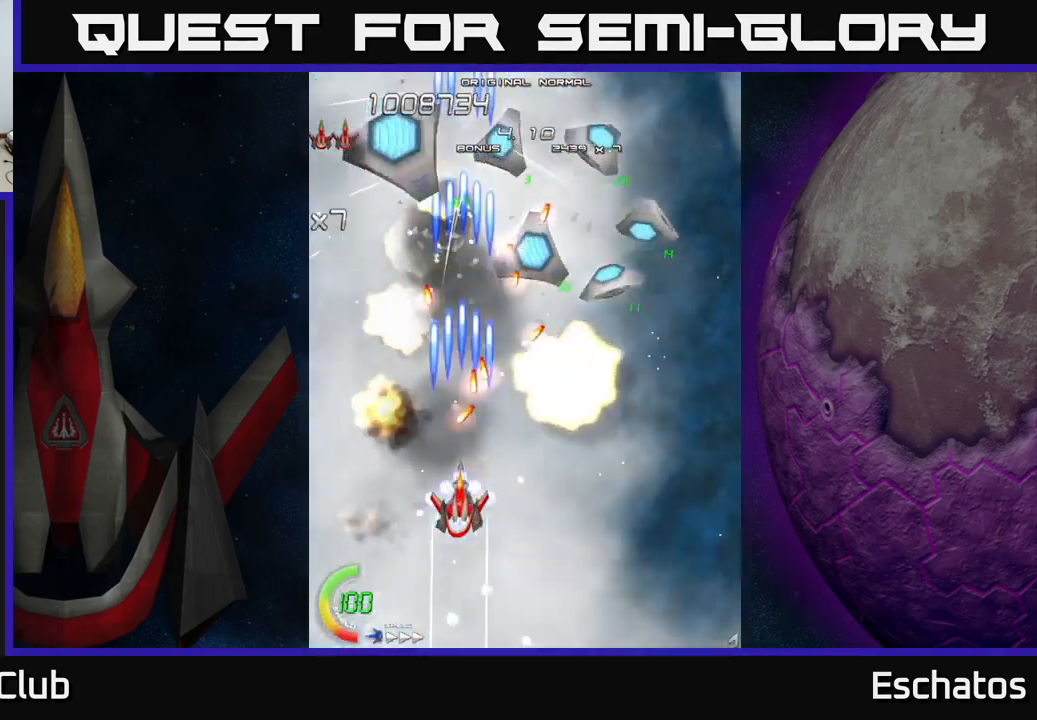
{"buttons": ["X", "DPAD_DOWN"], "left_stick": "center", "right_stick": "center", "events": [[433, "DPAD_DOWN", "down"]]}
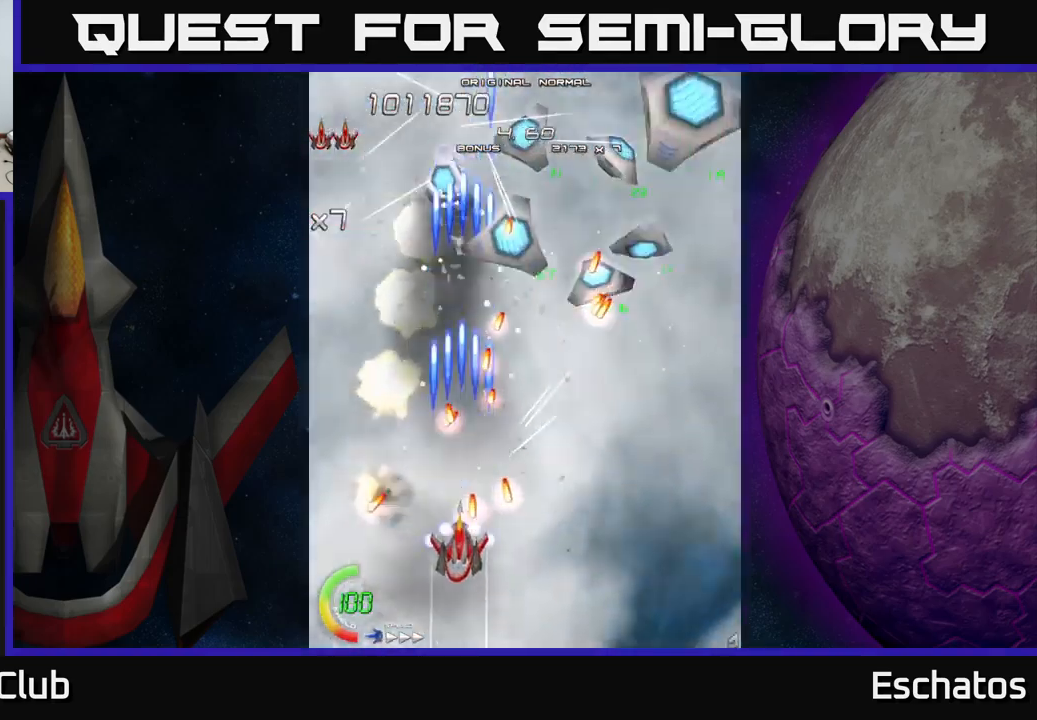
{"buttons": ["X"], "left_stick": "center", "right_stick": "center", "events": [[150, "DPAD_LEFT", "down"], [167, "DPAD_DOWN", "up"], [250, "DPAD_LEFT", "up"], [467, "DPAD_RIGHT", "down"], [500, "DPAD_RIGHT", "up"]]}
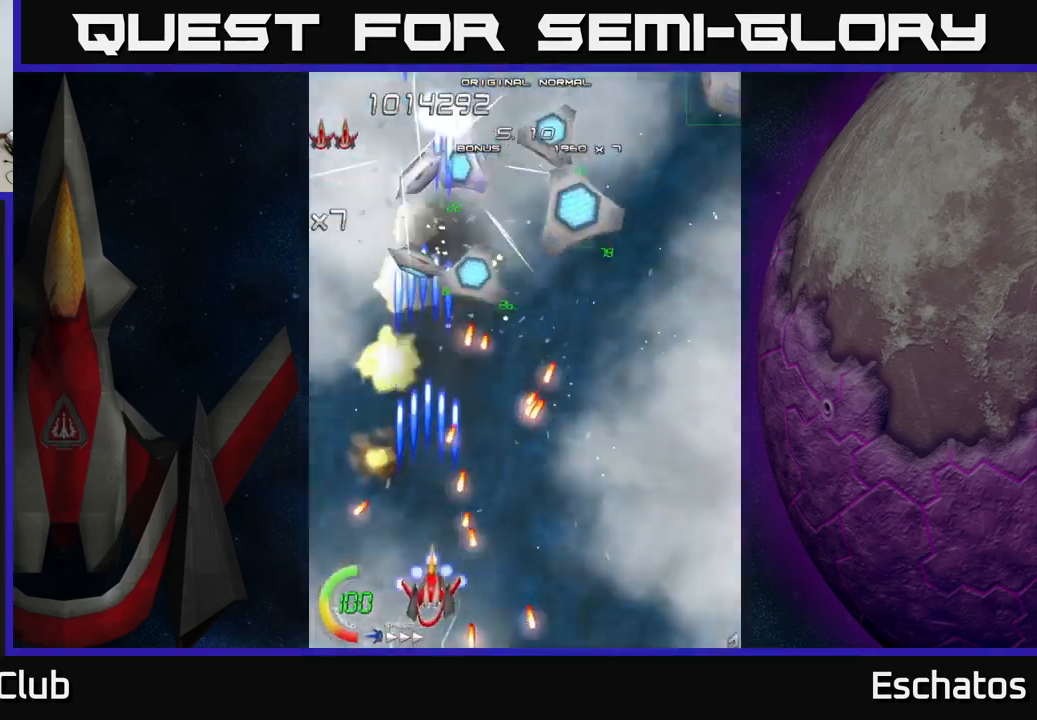
{"buttons": ["X", "DPAD_LEFT"], "left_stick": "center", "right_stick": "center", "events": [[217, "DPAD_LEFT", "down"], [300, "DPAD_LEFT", "up"], [500, "DPAD_LEFT", "down"]]}
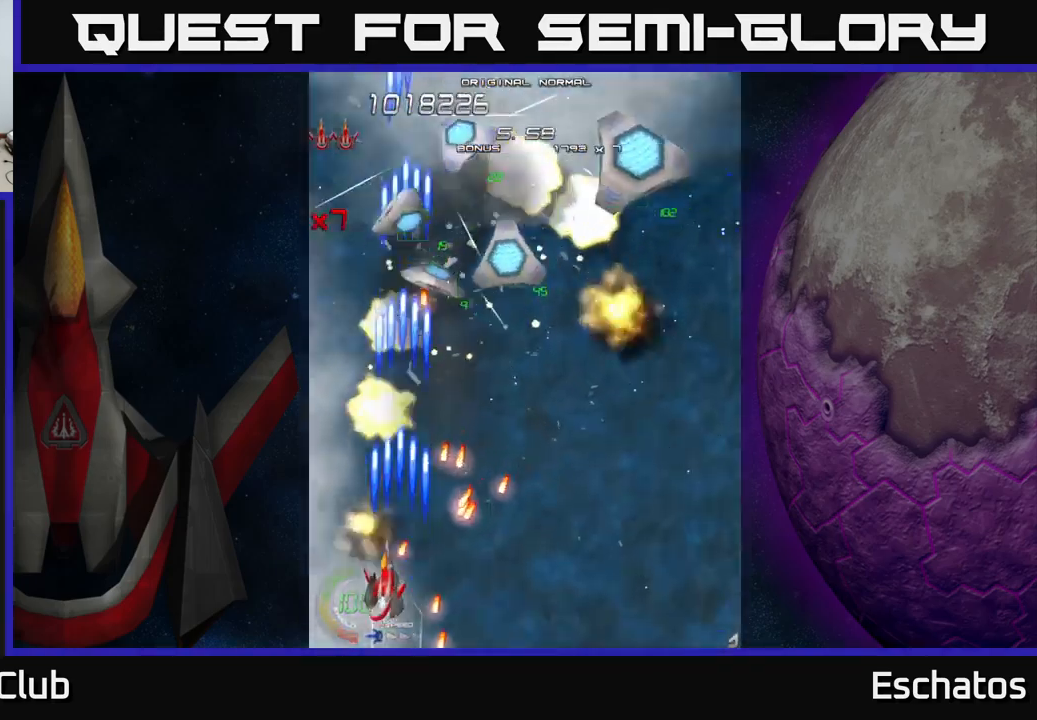
{"buttons": ["X", "DPAD_RIGHT"], "left_stick": "center", "right_stick": "center", "events": [[33, "DPAD_UP", "down"], [167, "DPAD_LEFT", "up"], [250, "DPAD_RIGHT", "down"], [400, "DPAD_UP", "up"]]}